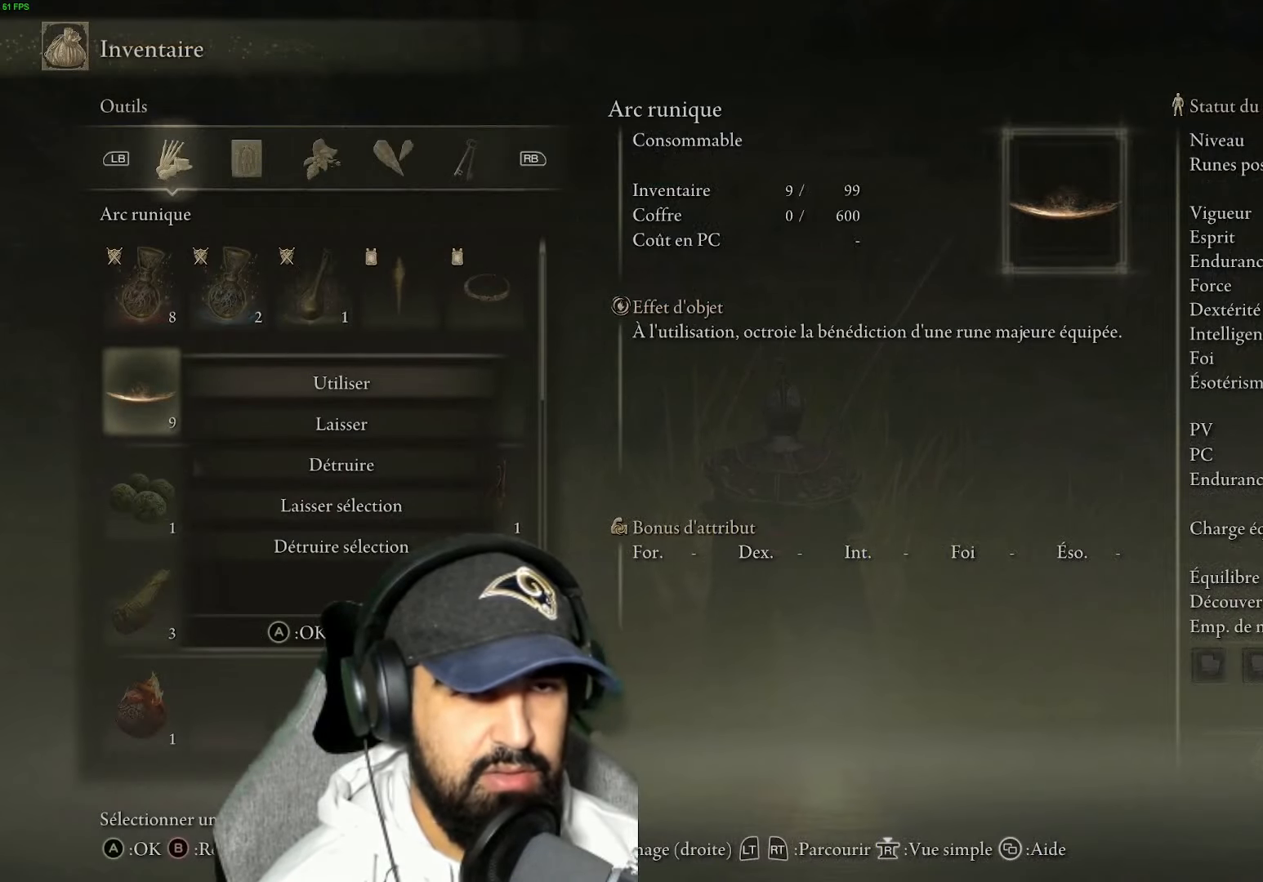
Gameplay with a controller (Xbox layout); each line is a JSON object with the inputs held at the frame after it. "events" lists button and stick changes between this image and that frame as [ms after this image, input, new state], when the widget could be followed in between.
{"buttons": [], "left_stick": "center", "right_stick": "center", "events": []}
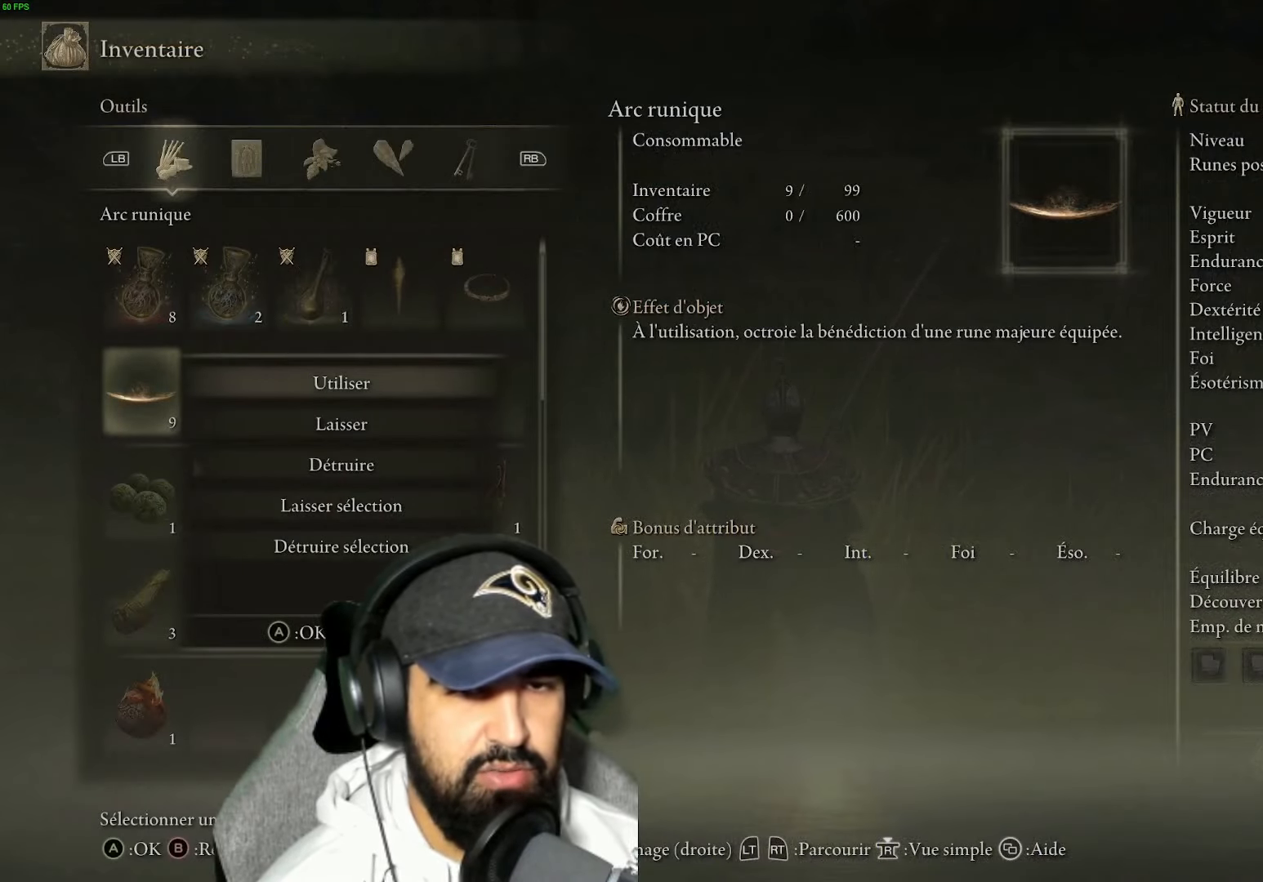
{"buttons": [], "left_stick": "center", "right_stick": "center", "events": []}
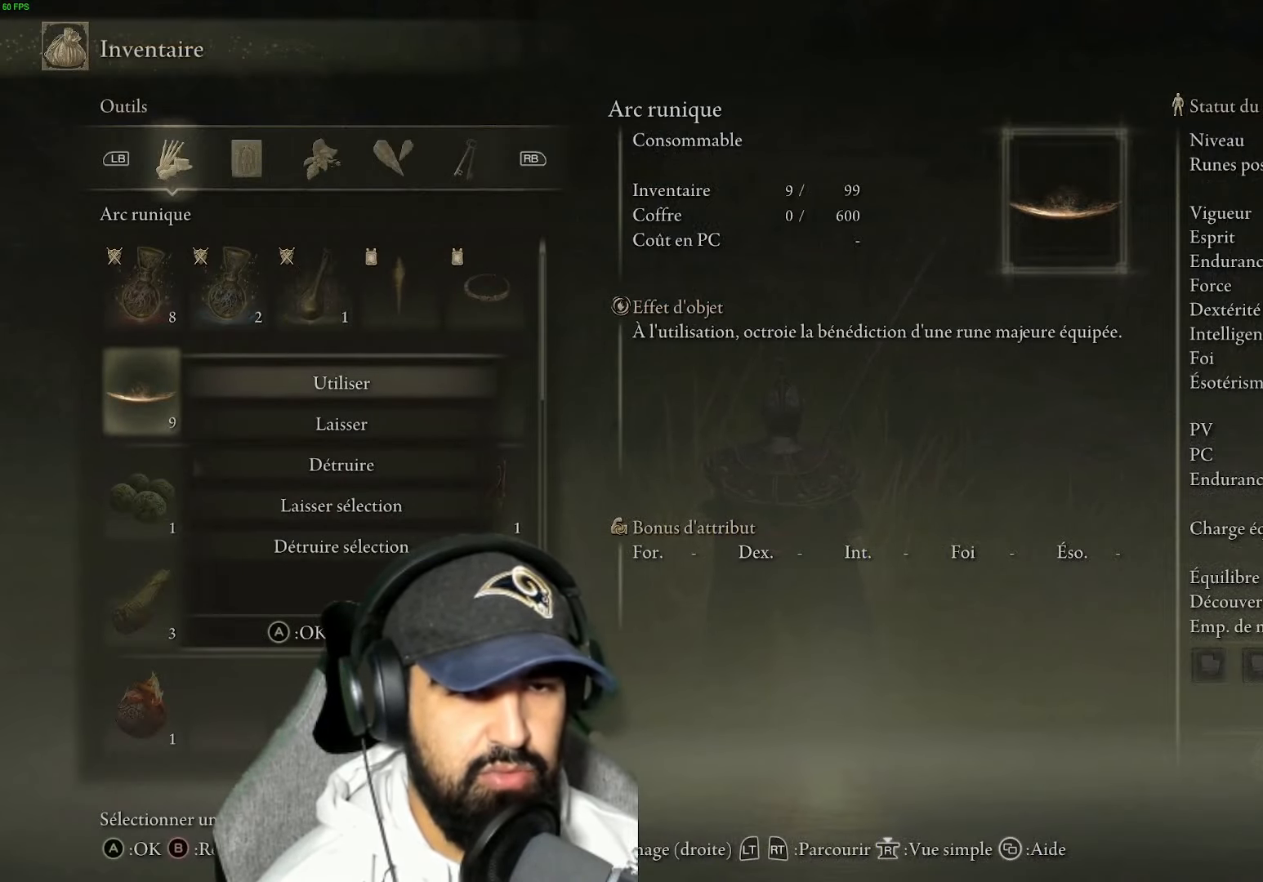
{"buttons": [], "left_stick": "center", "right_stick": "center", "events": []}
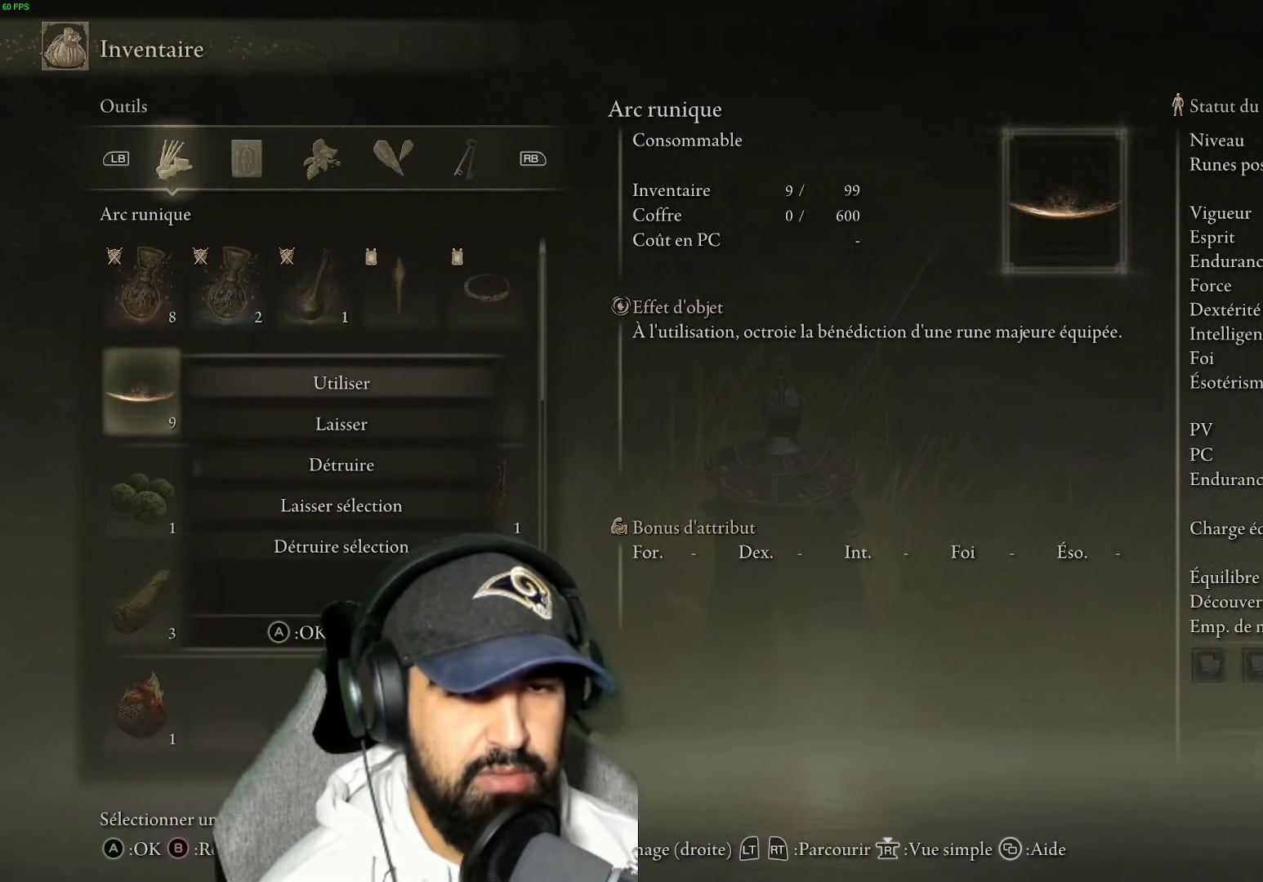
{"buttons": [], "left_stick": "center", "right_stick": "center", "events": [[333, "A", "down"], [400, "A", "up"]]}
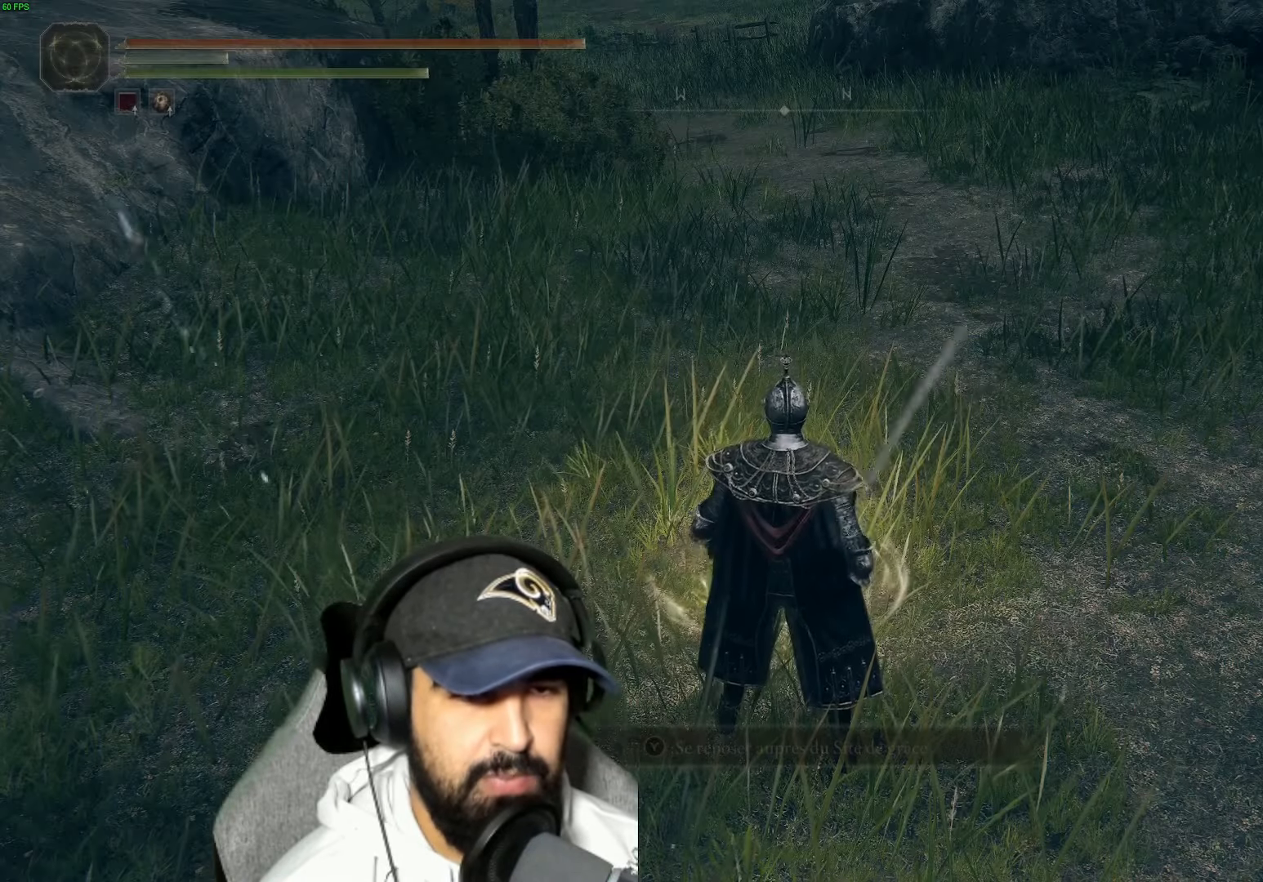
{"buttons": [], "left_stick": "center", "right_stick": "center", "events": []}
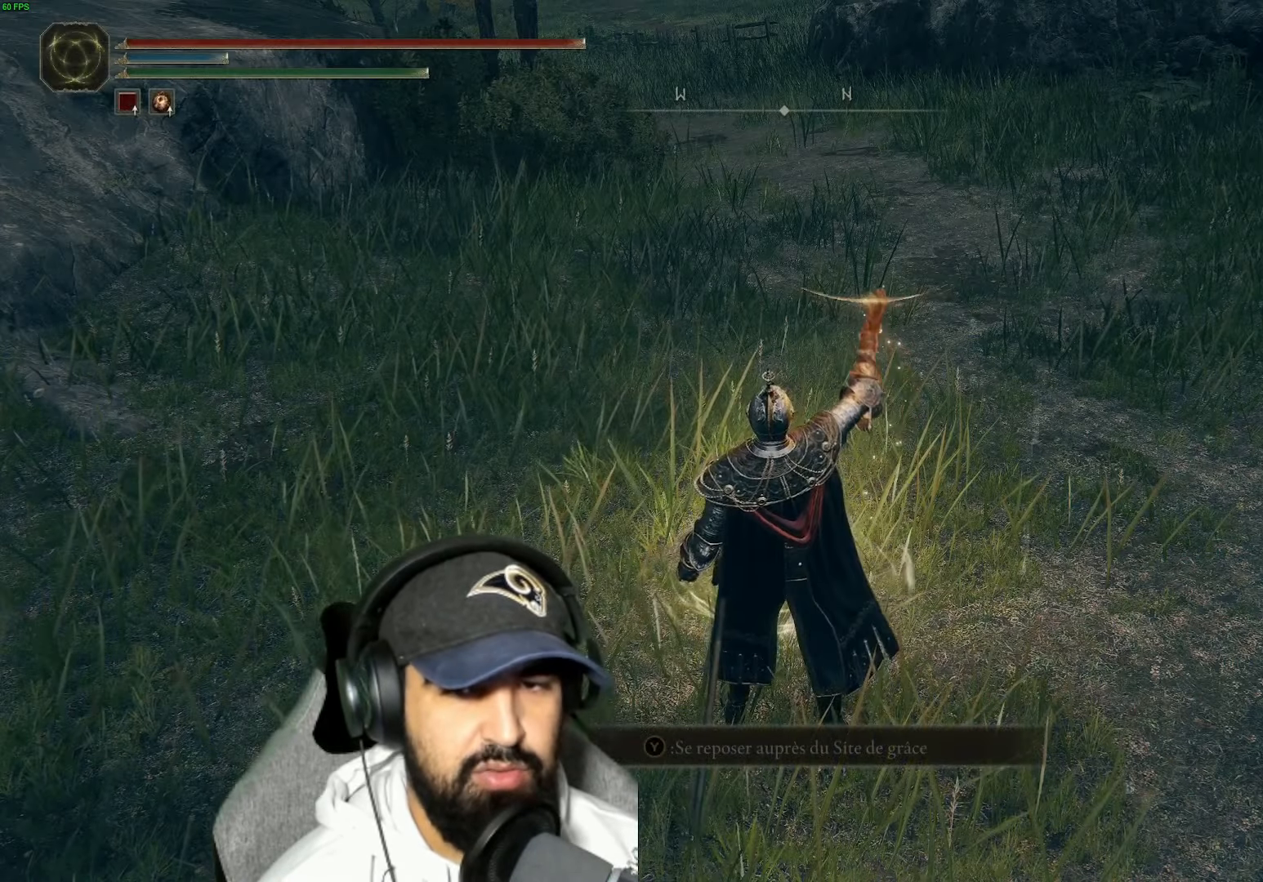
{"buttons": [], "left_stick": "center", "right_stick": "center", "events": []}
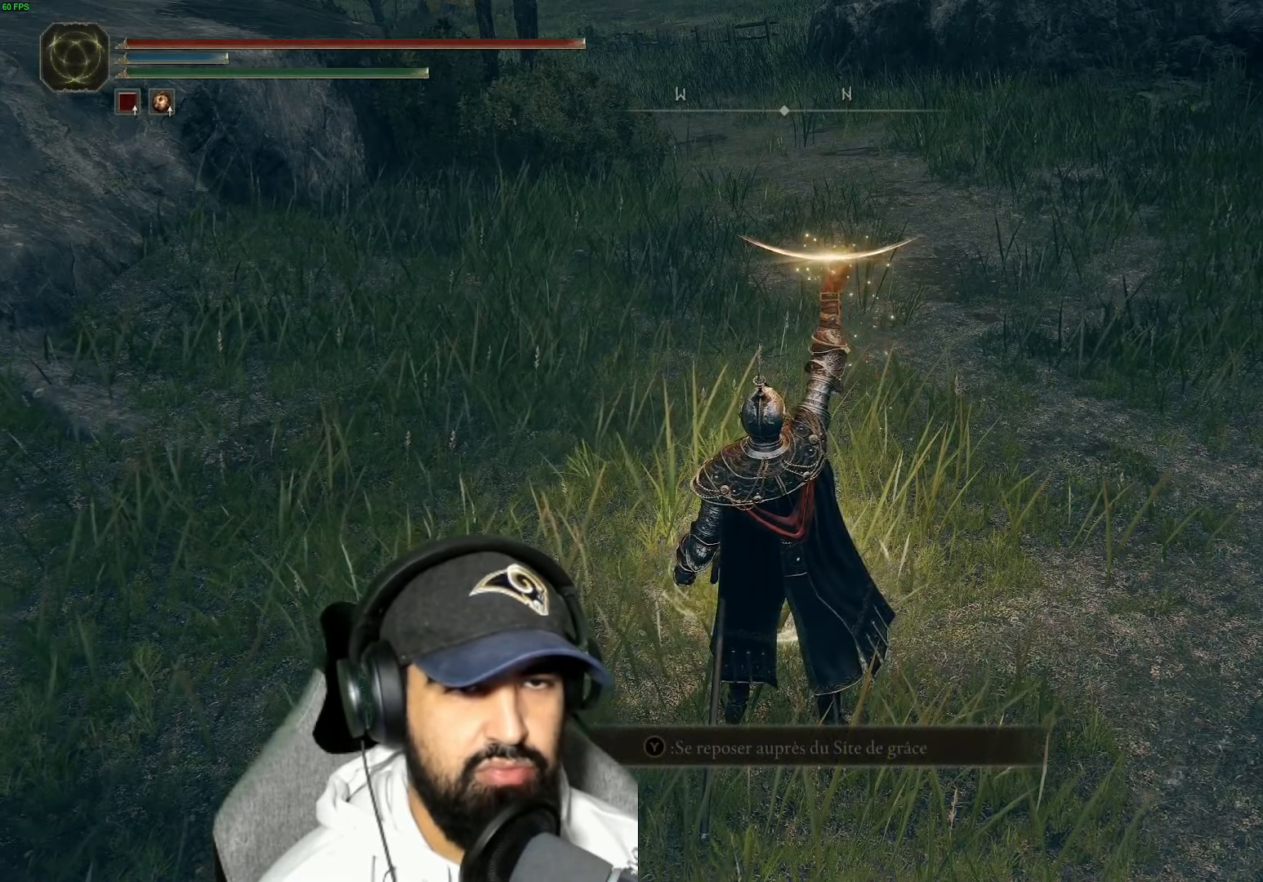
{"buttons": [], "left_stick": "center", "right_stick": "center", "events": []}
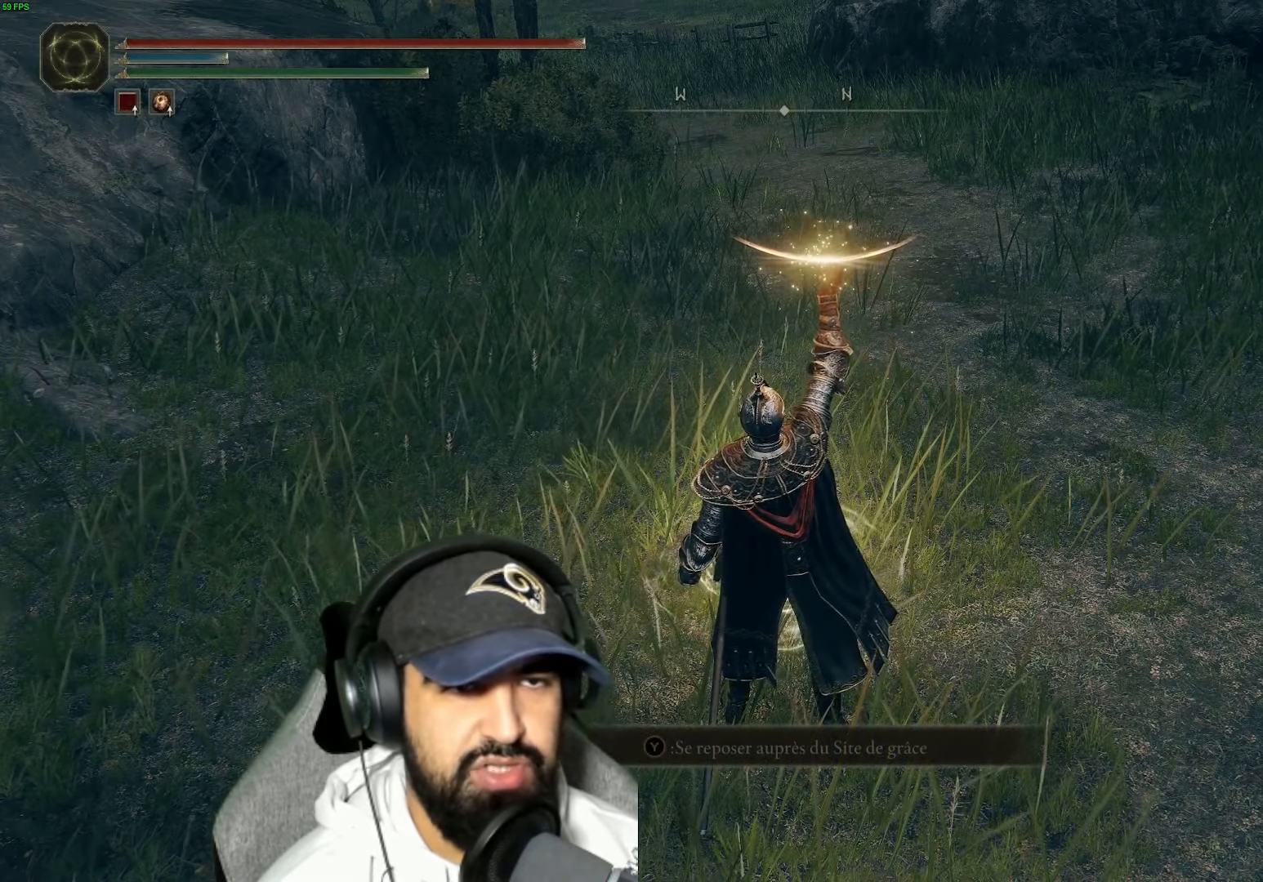
{"buttons": [], "left_stick": "center", "right_stick": "center", "events": []}
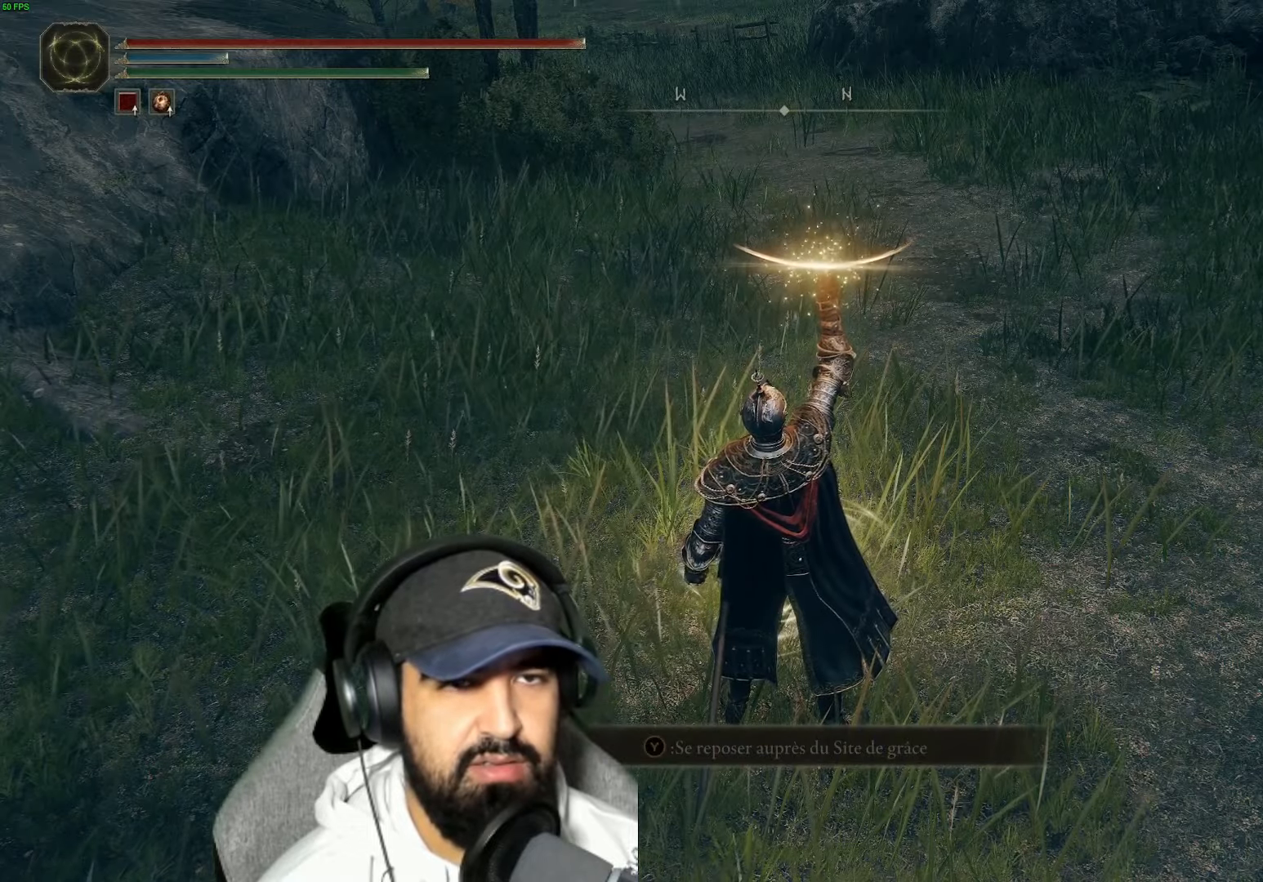
{"buttons": [], "left_stick": "center", "right_stick": "center", "events": []}
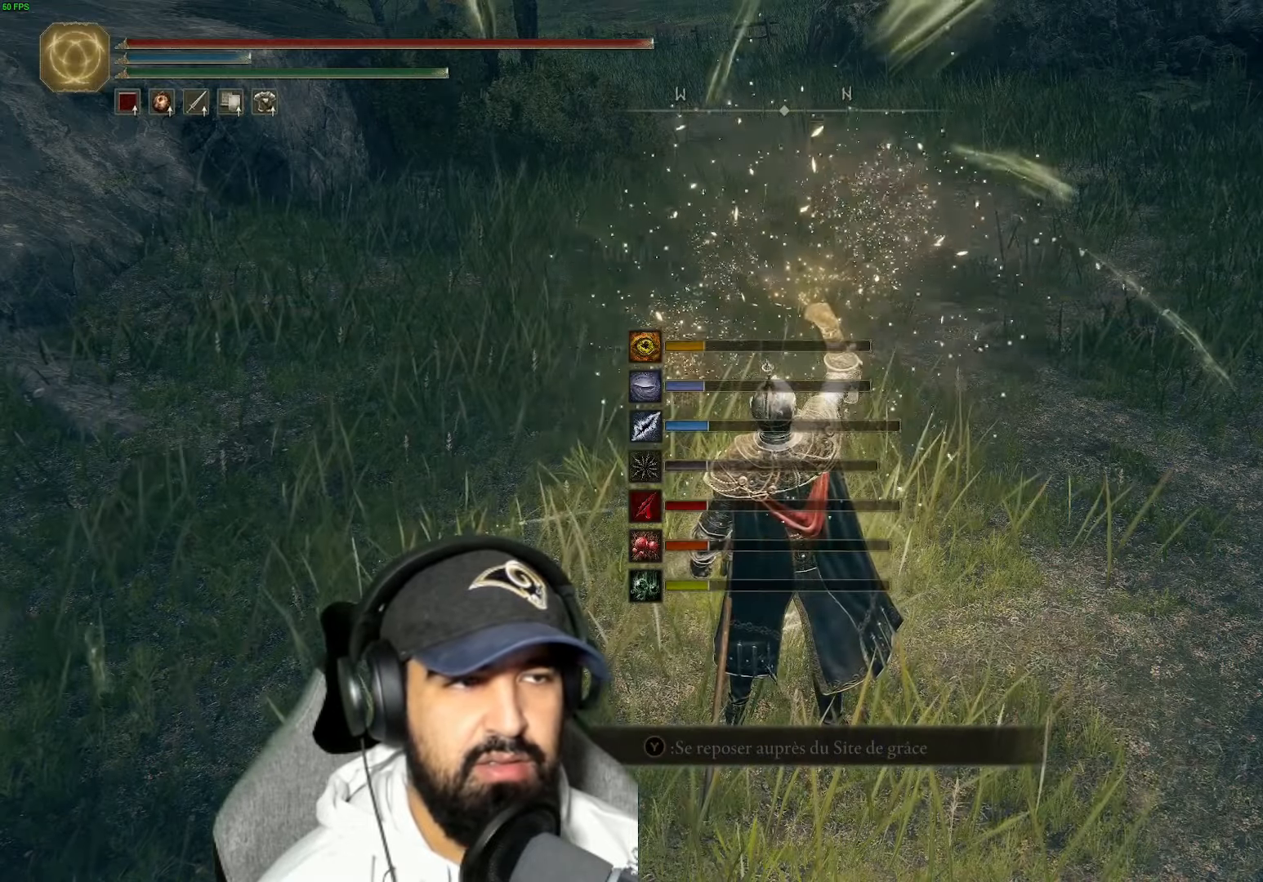
{"buttons": [], "left_stick": "center", "right_stick": "center", "events": []}
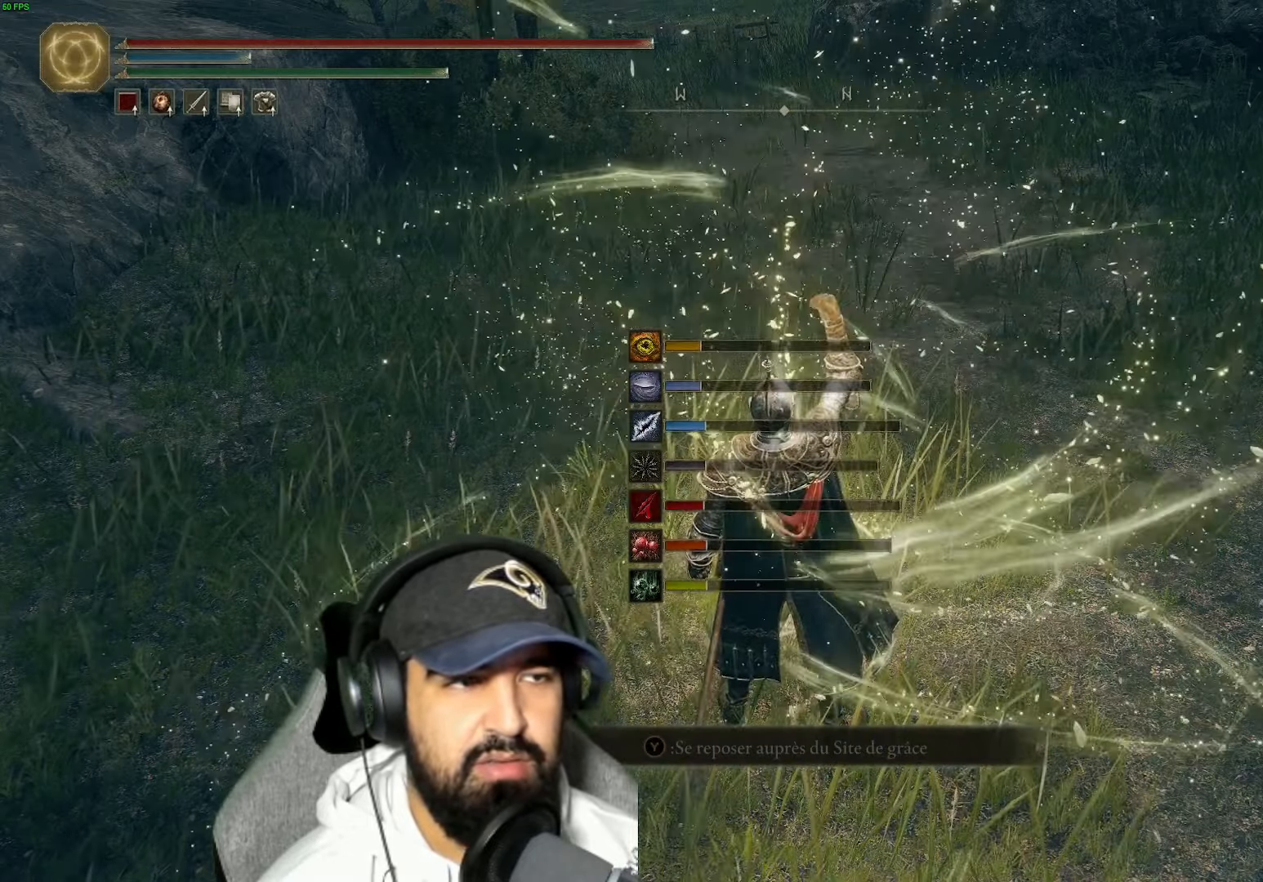
{"buttons": [], "left_stick": "center", "right_stick": "center", "events": []}
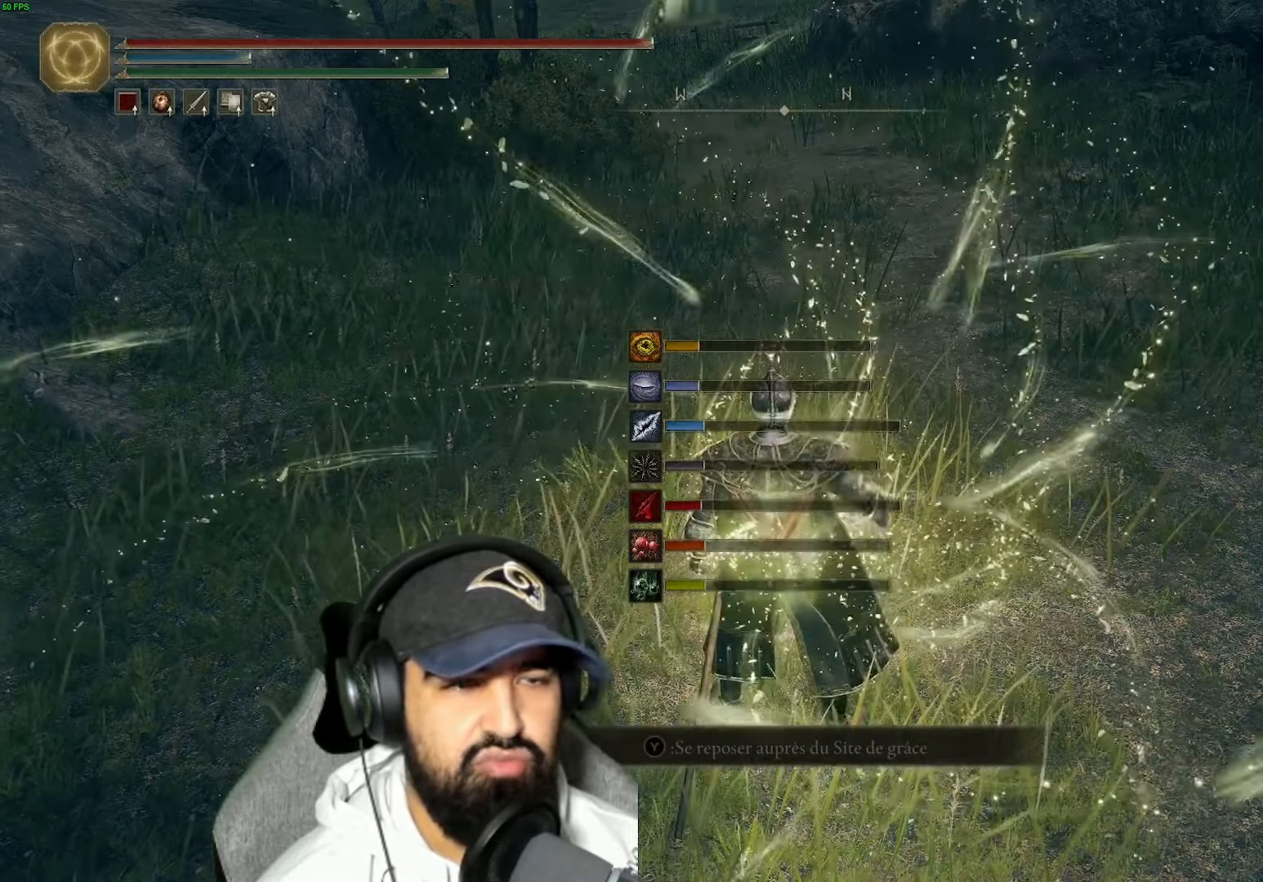
{"buttons": [], "left_stick": "center", "right_stick": "center", "events": []}
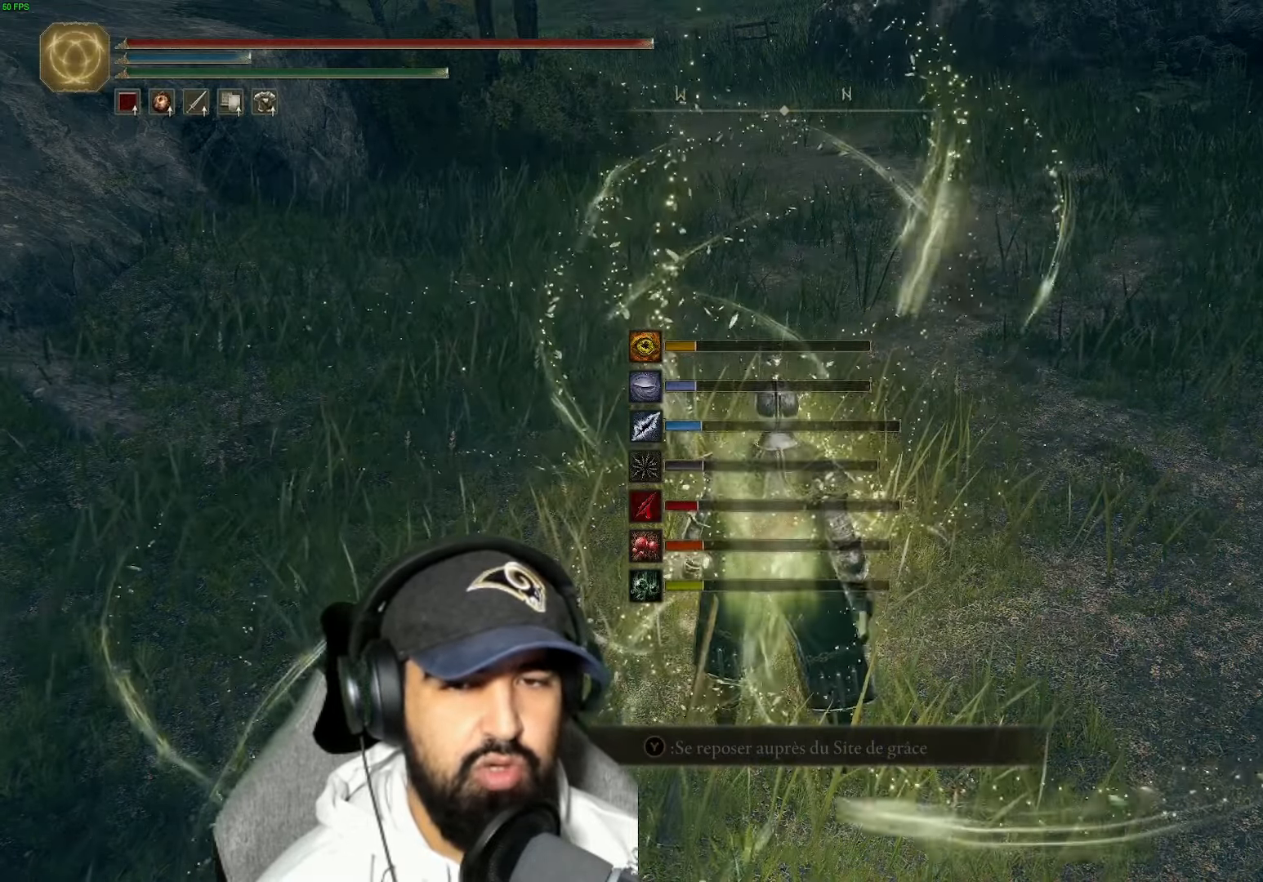
{"buttons": ["START"], "left_stick": "center", "right_stick": "center", "events": [[467, "START", "down"]]}
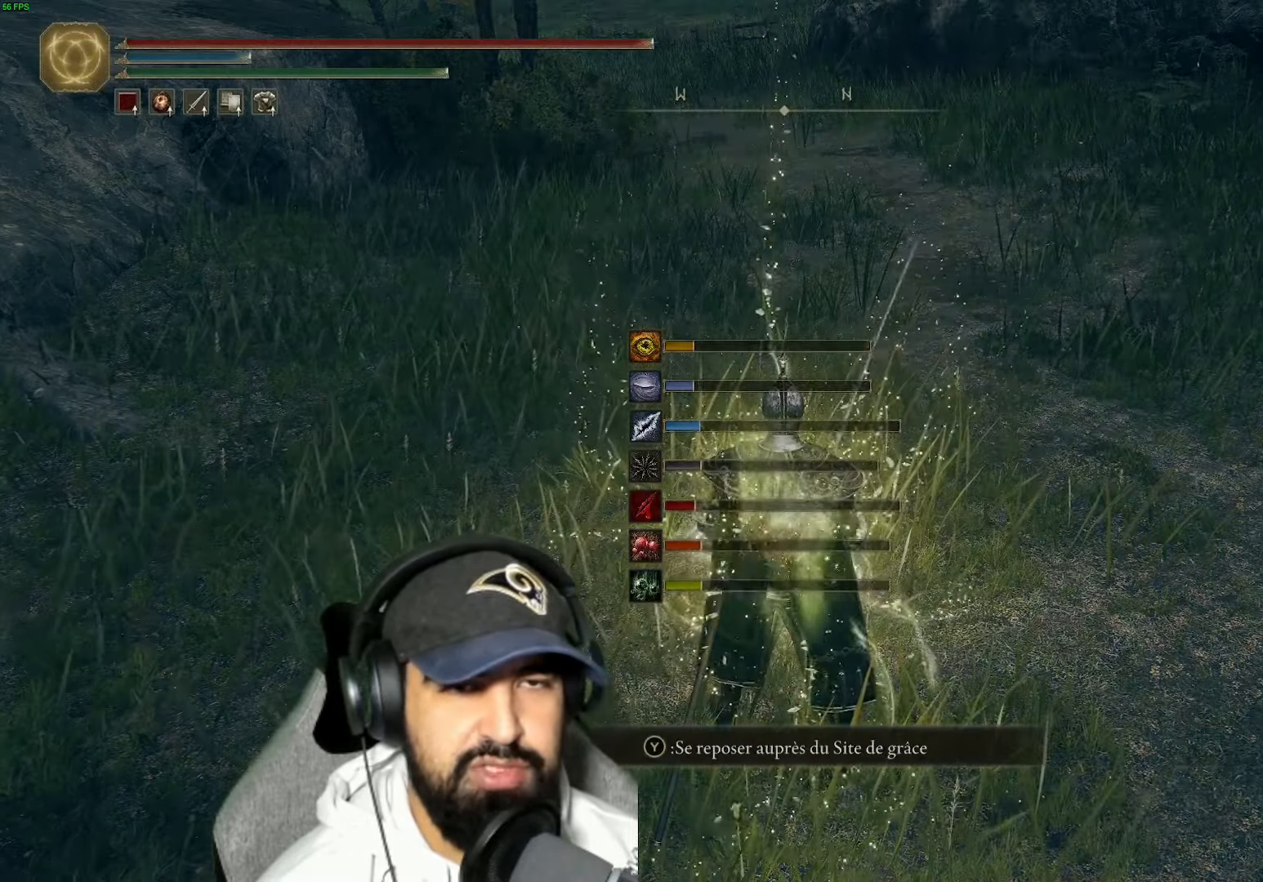
{"buttons": ["DPAD_DOWN"], "left_stick": "center", "right_stick": "center", "events": [[133, "START", "up"], [400, "DPAD_DOWN", "down"]]}
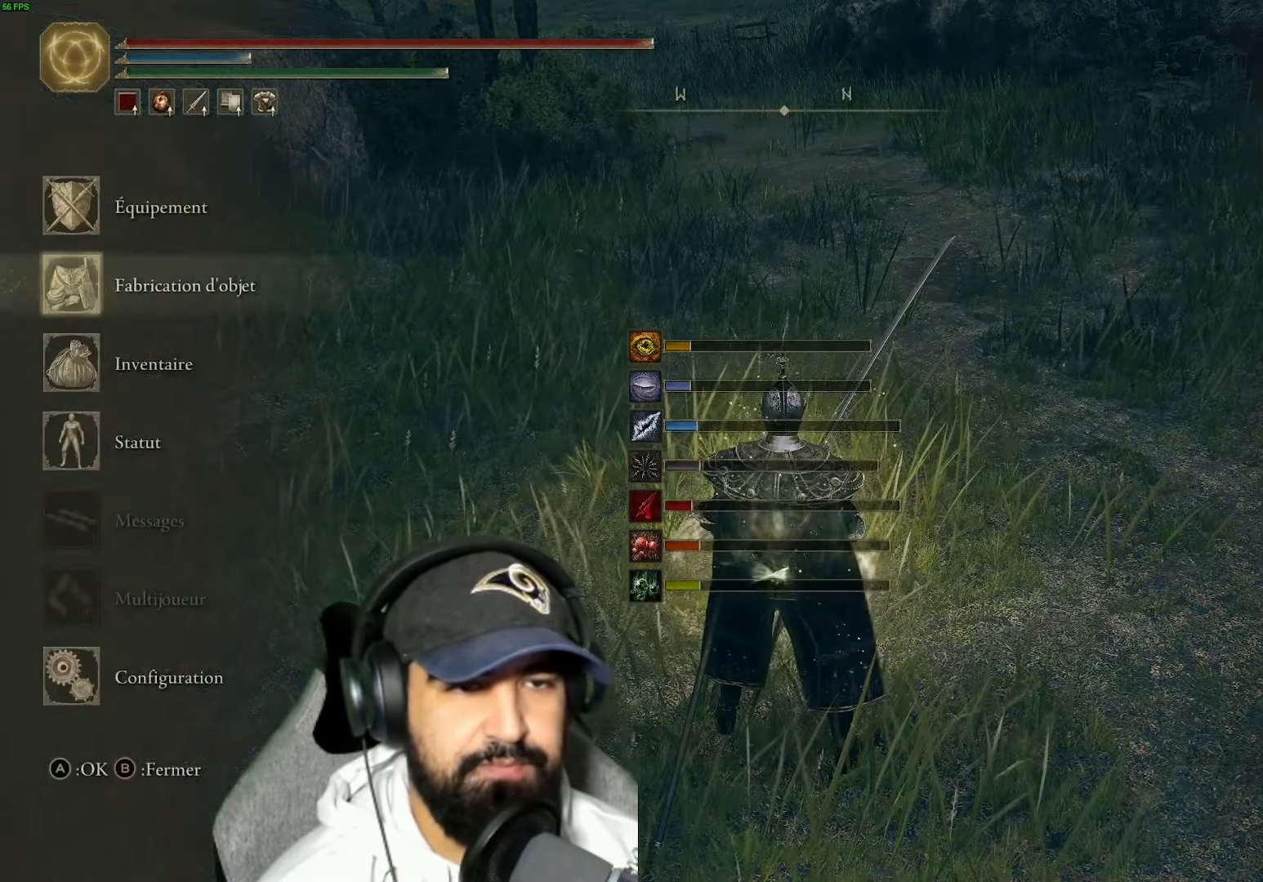
{"buttons": ["DPAD_DOWN"], "left_stick": "center", "right_stick": "center", "events": [[17, "DPAD_DOWN", "up"], [117, "DPAD_DOWN", "down"], [200, "DPAD_DOWN", "up"], [283, "DPAD_DOWN", "down"], [400, "DPAD_DOWN", "up"], [500, "DPAD_DOWN", "down"]]}
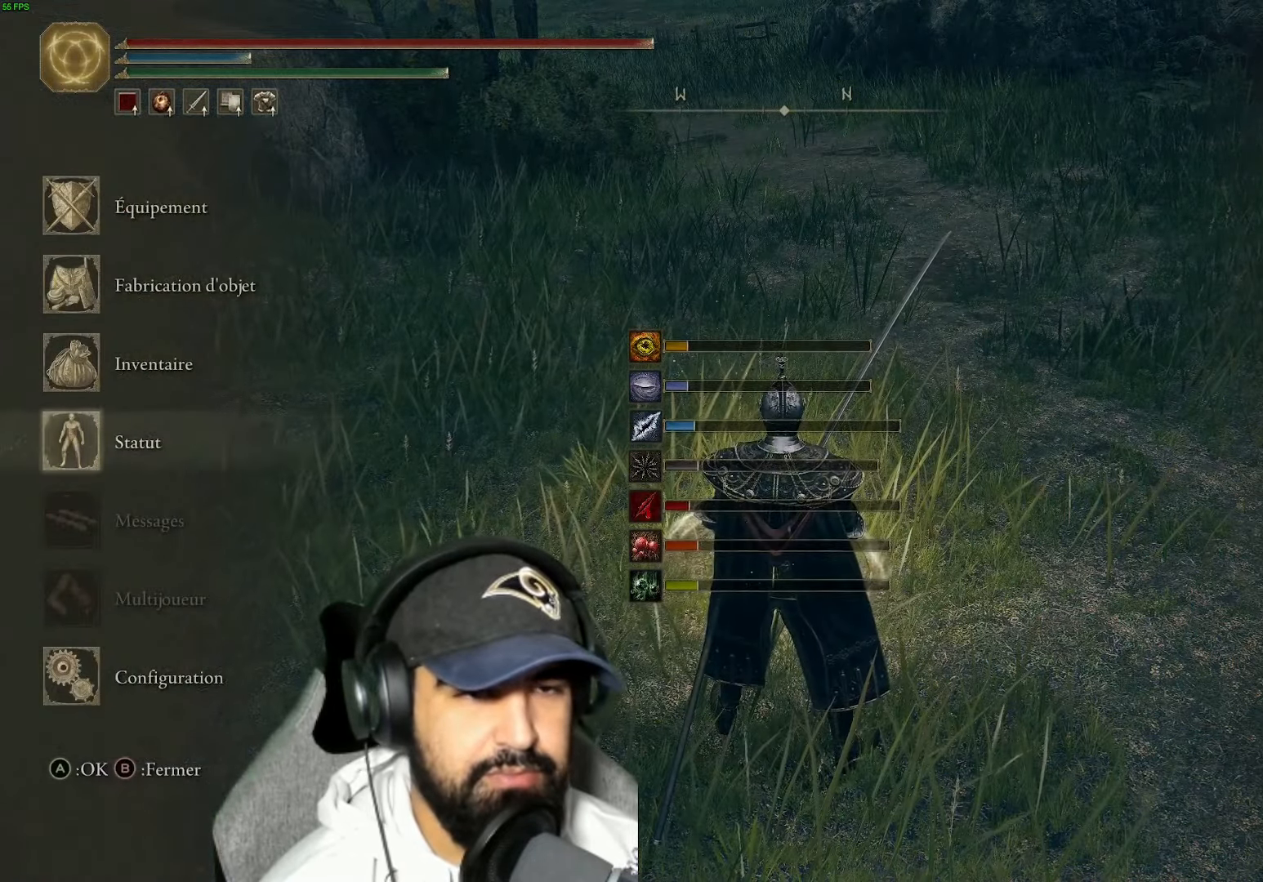
{"buttons": ["DPAD_DOWN"], "left_stick": "center", "right_stick": "center", "events": [[117, "DPAD_DOWN", "up"], [200, "DPAD_DOWN", "down"], [317, "DPAD_DOWN", "up"], [400, "DPAD_DOWN", "down"]]}
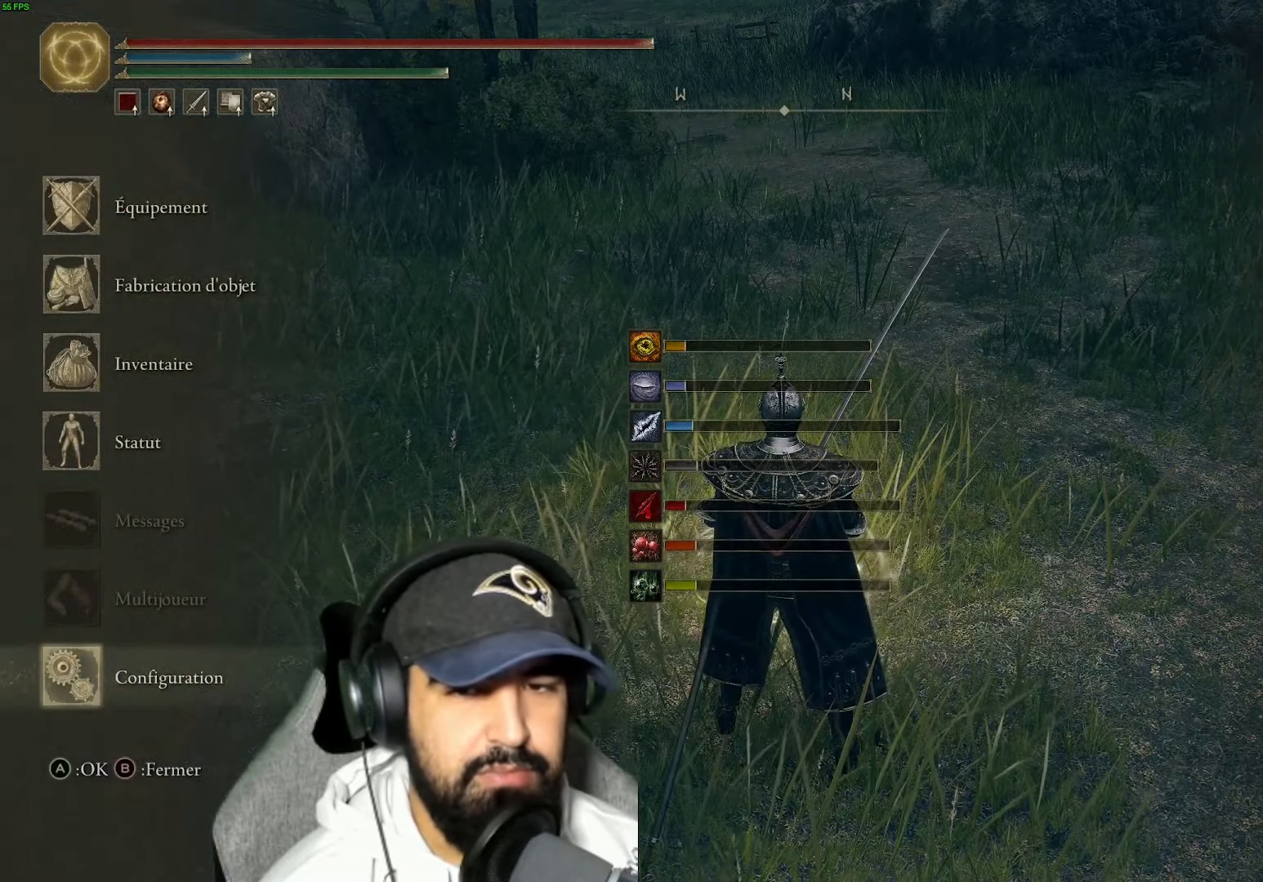
{"buttons": ["DPAD_UP"], "left_stick": "center", "right_stick": "center", "events": [[17, "DPAD_DOWN", "up"], [167, "DPAD_UP", "down"]]}
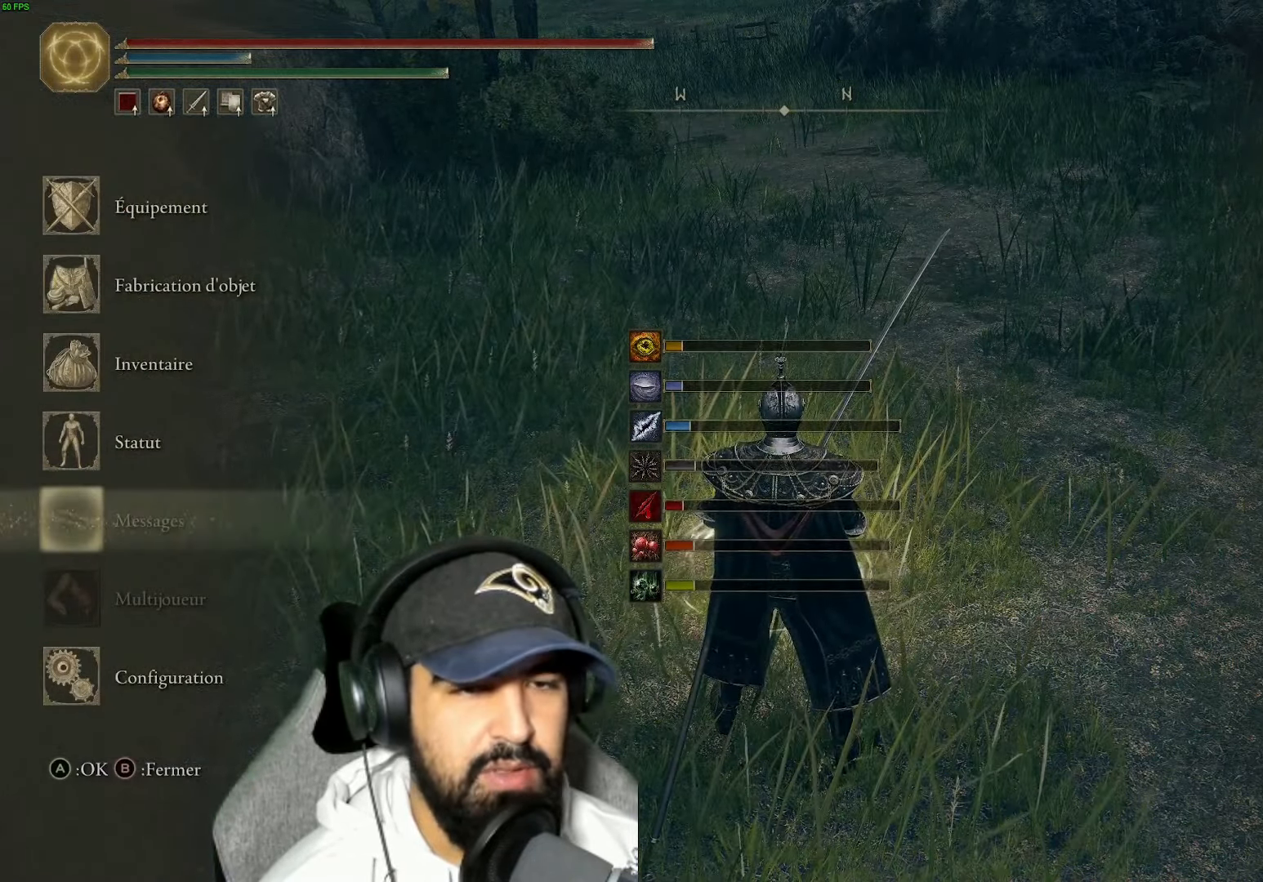
{"buttons": [], "left_stick": "center", "right_stick": "center", "events": [[83, "DPAD_UP", "up"], [350, "DPAD_UP", "down"], [484, "DPAD_UP", "up"]]}
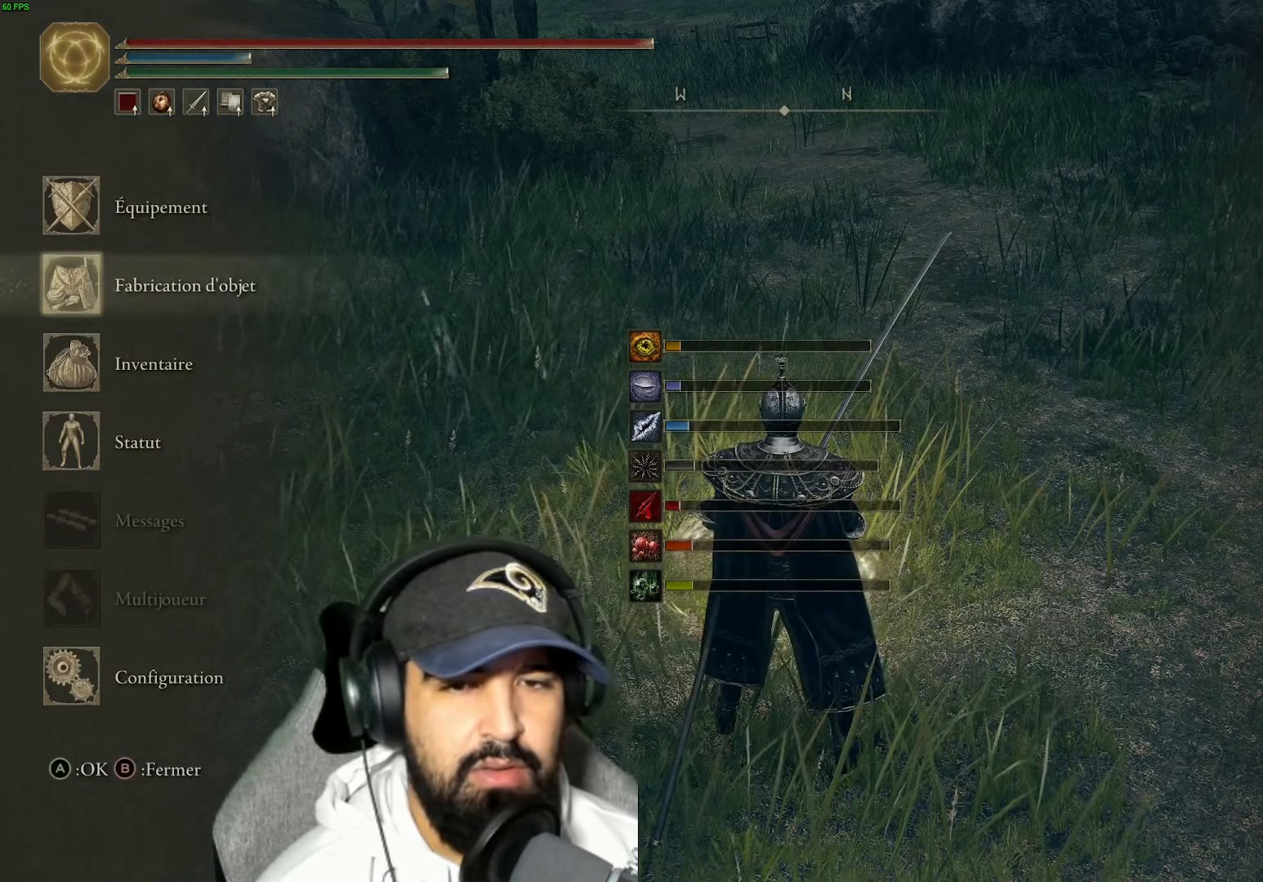
{"buttons": [], "left_stick": "center", "right_stick": "center", "events": [[334, "DPAD_DOWN", "down"], [434, "DPAD_DOWN", "up"]]}
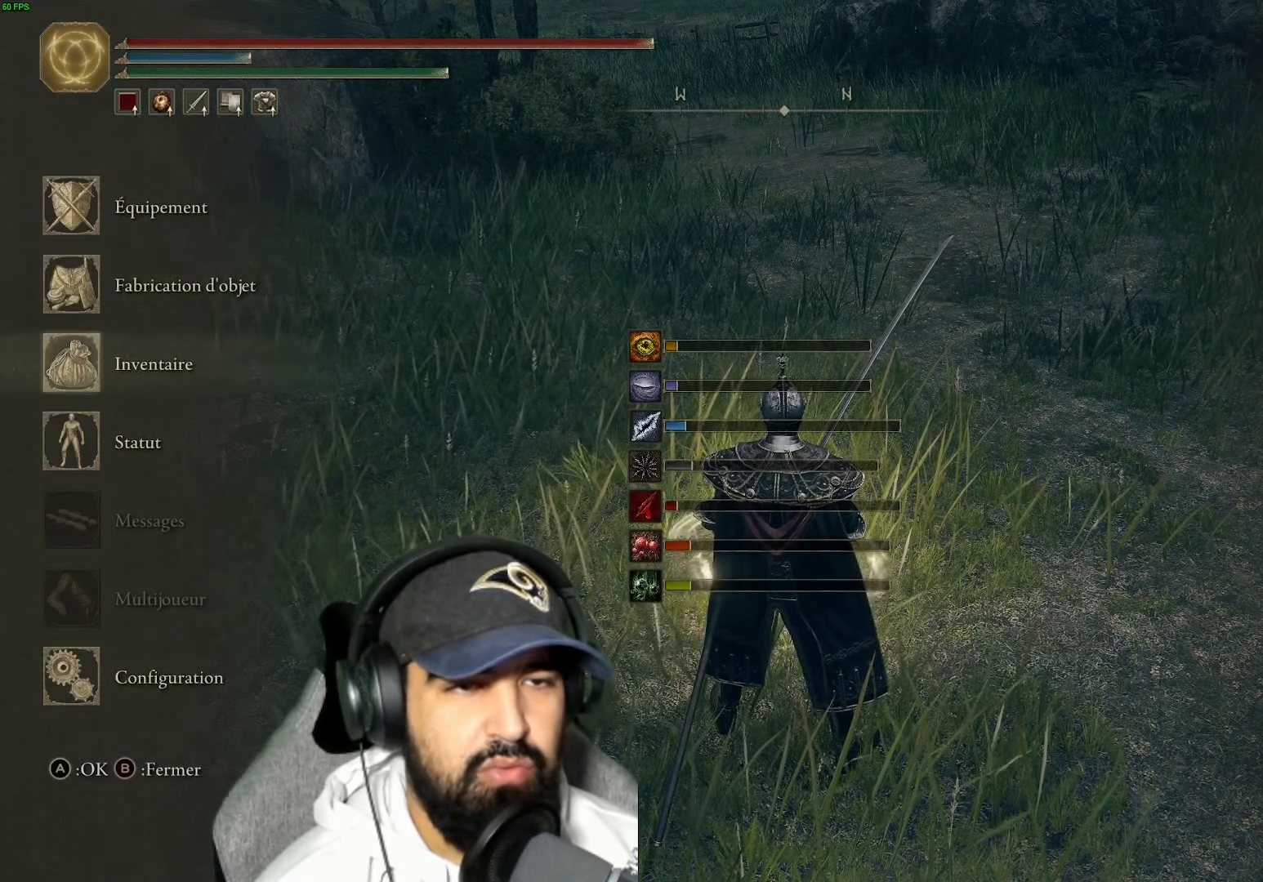
{"buttons": [], "left_stick": "center", "right_stick": "center", "events": [[34, "DPAD_DOWN", "down"], [134, "DPAD_DOWN", "up"], [334, "DPAD_UP", "down"], [417, "DPAD_UP", "up"]]}
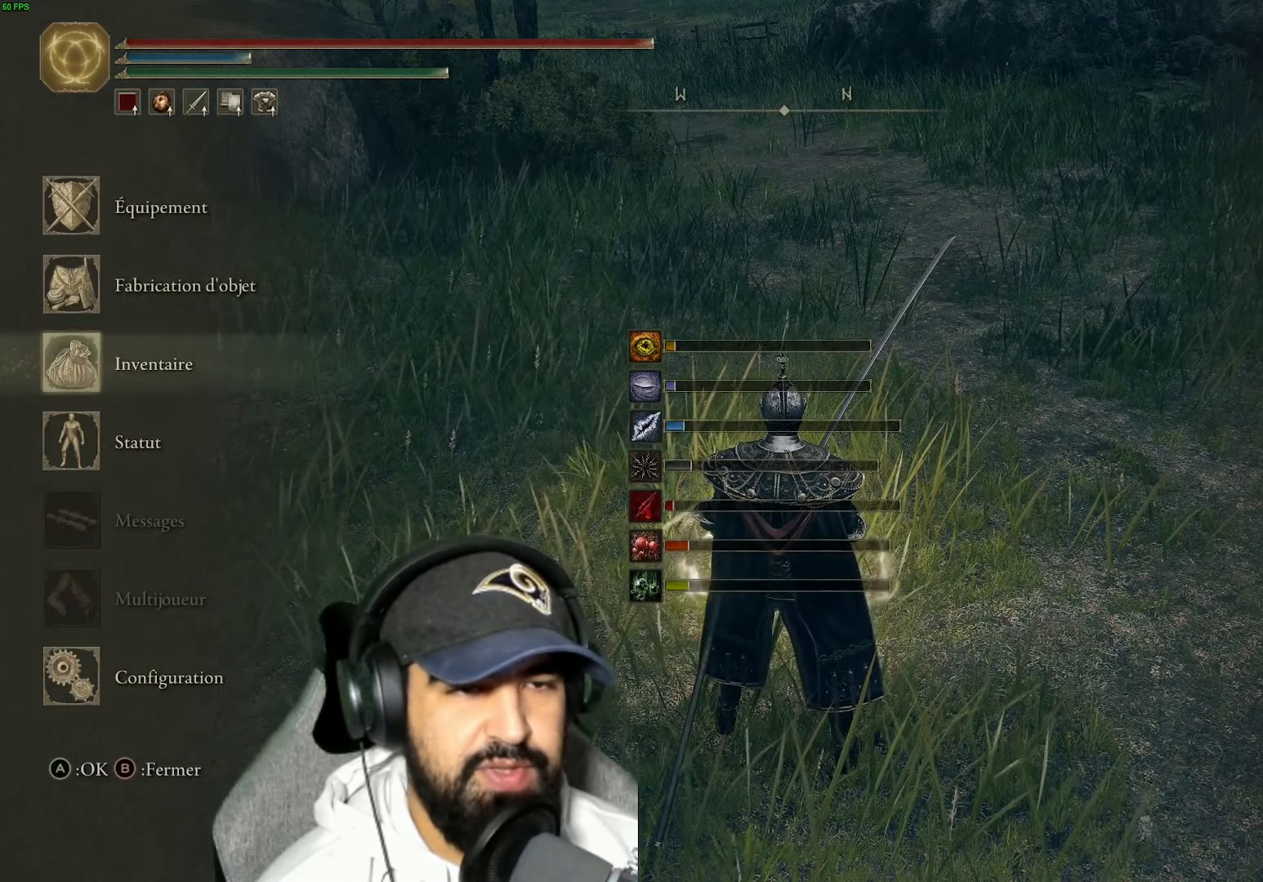
{"buttons": [], "left_stick": "center", "right_stick": "center", "events": [[167, "DPAD_UP", "down"], [317, "DPAD_UP", "up"]]}
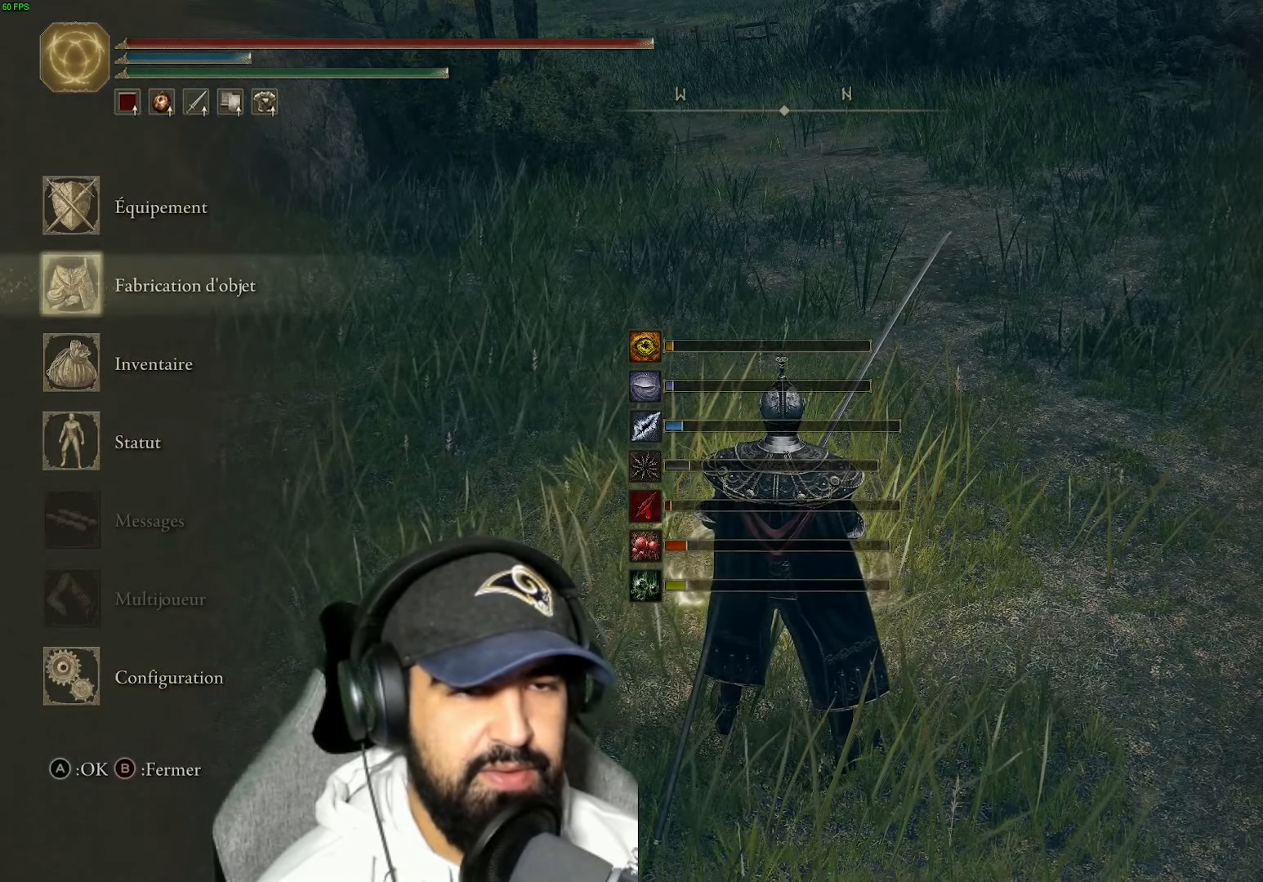
{"buttons": [], "left_stick": "center", "right_stick": "center", "events": [[84, "DPAD_DOWN", "down"], [100, "DPAD_RIGHT", "down"], [117, "DPAD_RIGHT", "up"], [184, "DPAD_DOWN", "up"], [317, "DPAD_UP", "down"], [434, "DPAD_UP", "up"]]}
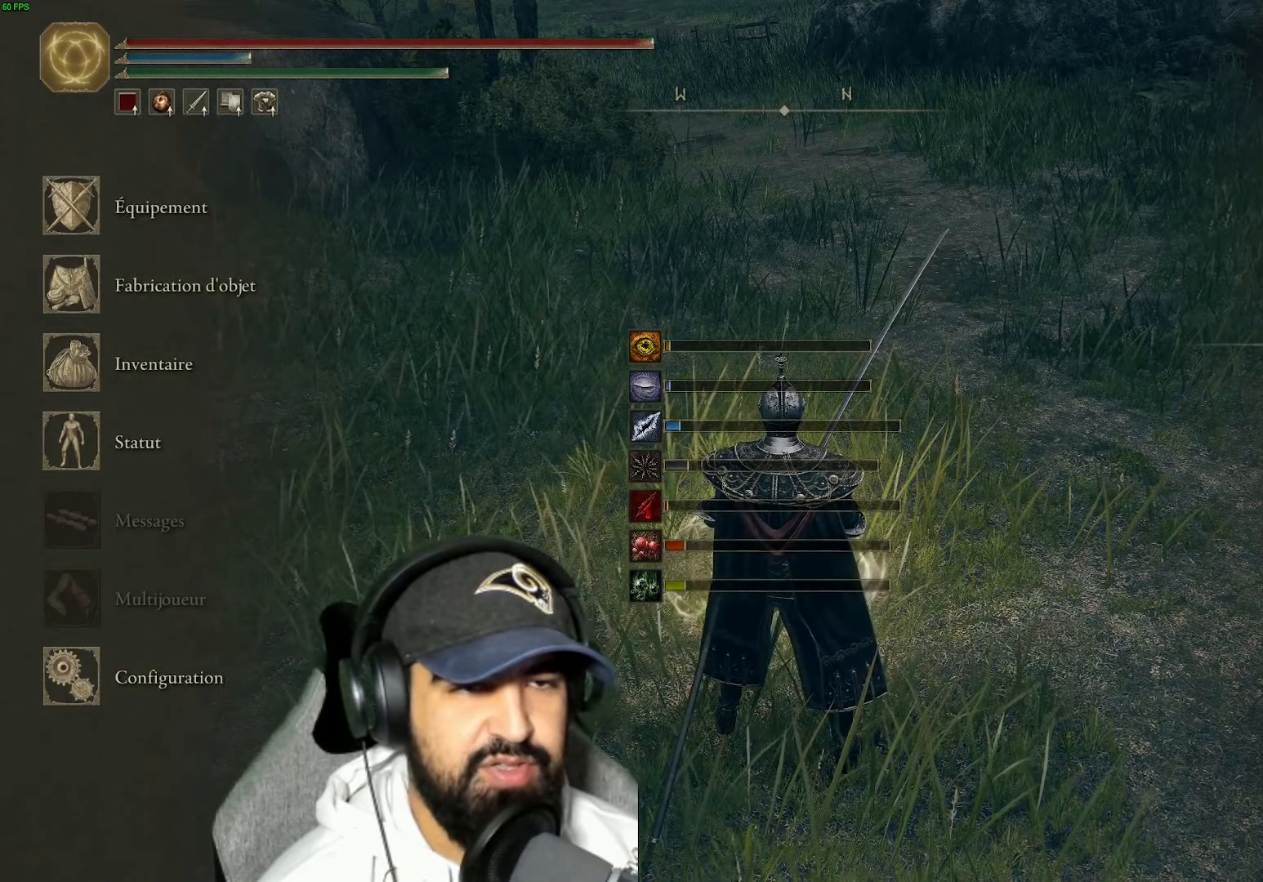
{"buttons": ["DPAD_UP"], "left_stick": "center", "right_stick": "center", "events": [[150, "DPAD_LEFT", "down"], [250, "DPAD_LEFT", "up"], [417, "DPAD_UP", "down"]]}
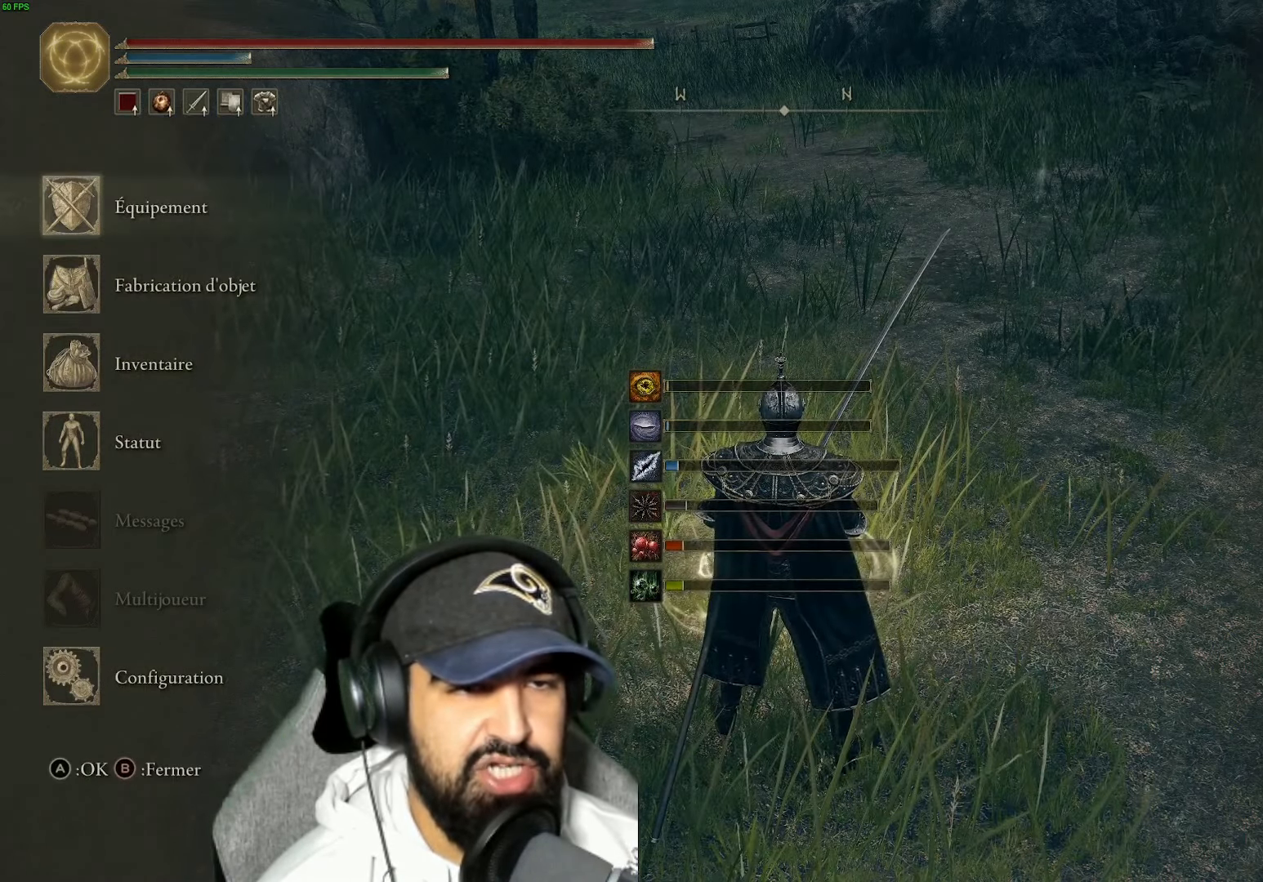
{"buttons": [], "left_stick": "center", "right_stick": "center", "events": [[17, "DPAD_UP", "up"], [117, "A", "down"], [217, "A", "up"]]}
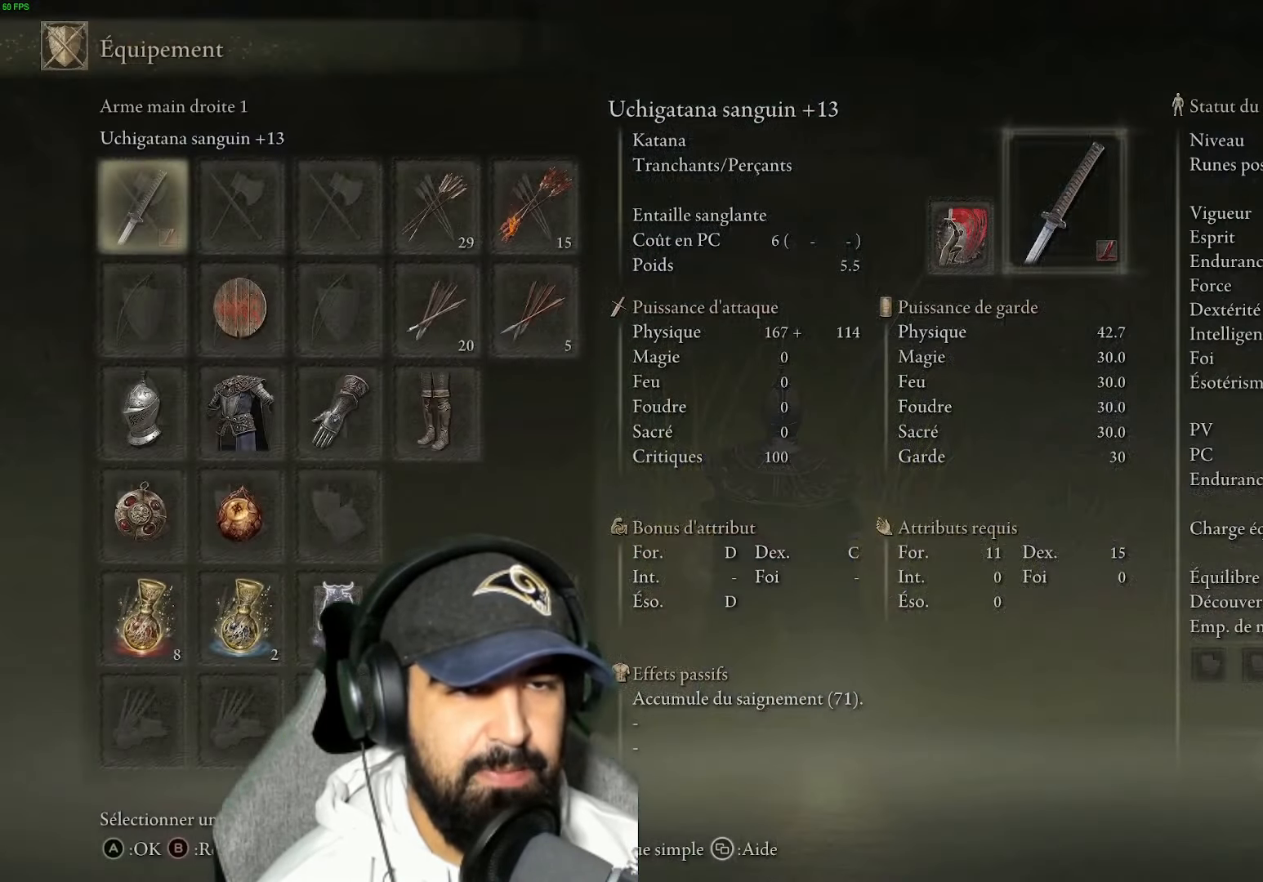
{"buttons": ["DPAD_DOWN"], "left_stick": "center", "right_stick": "center", "events": [[234, "DPAD_DOWN", "down"], [367, "DPAD_DOWN", "up"], [467, "DPAD_DOWN", "down"]]}
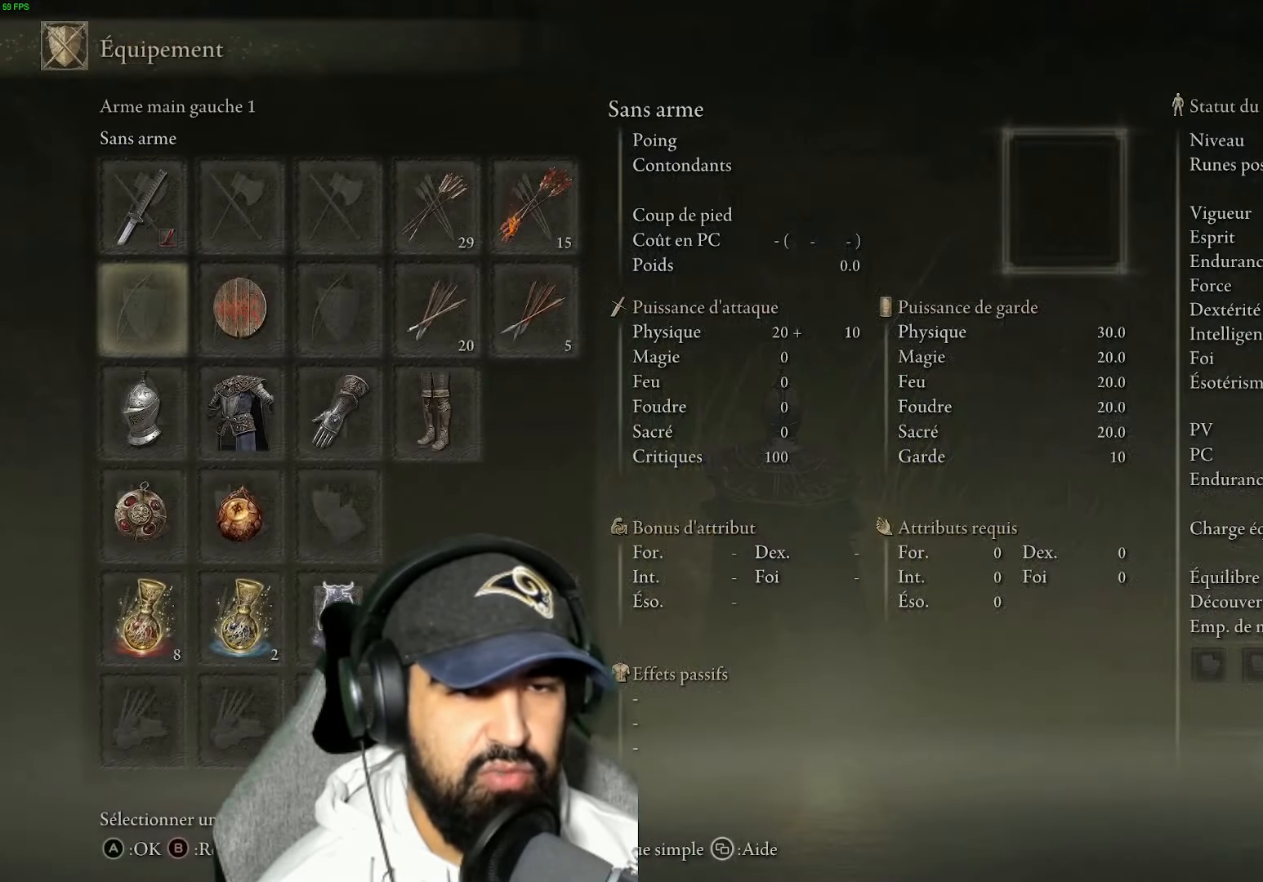
{"buttons": [], "left_stick": "center", "right_stick": "center", "events": [[50, "DPAD_DOWN", "up"], [350, "A", "down"], [467, "A", "up"]]}
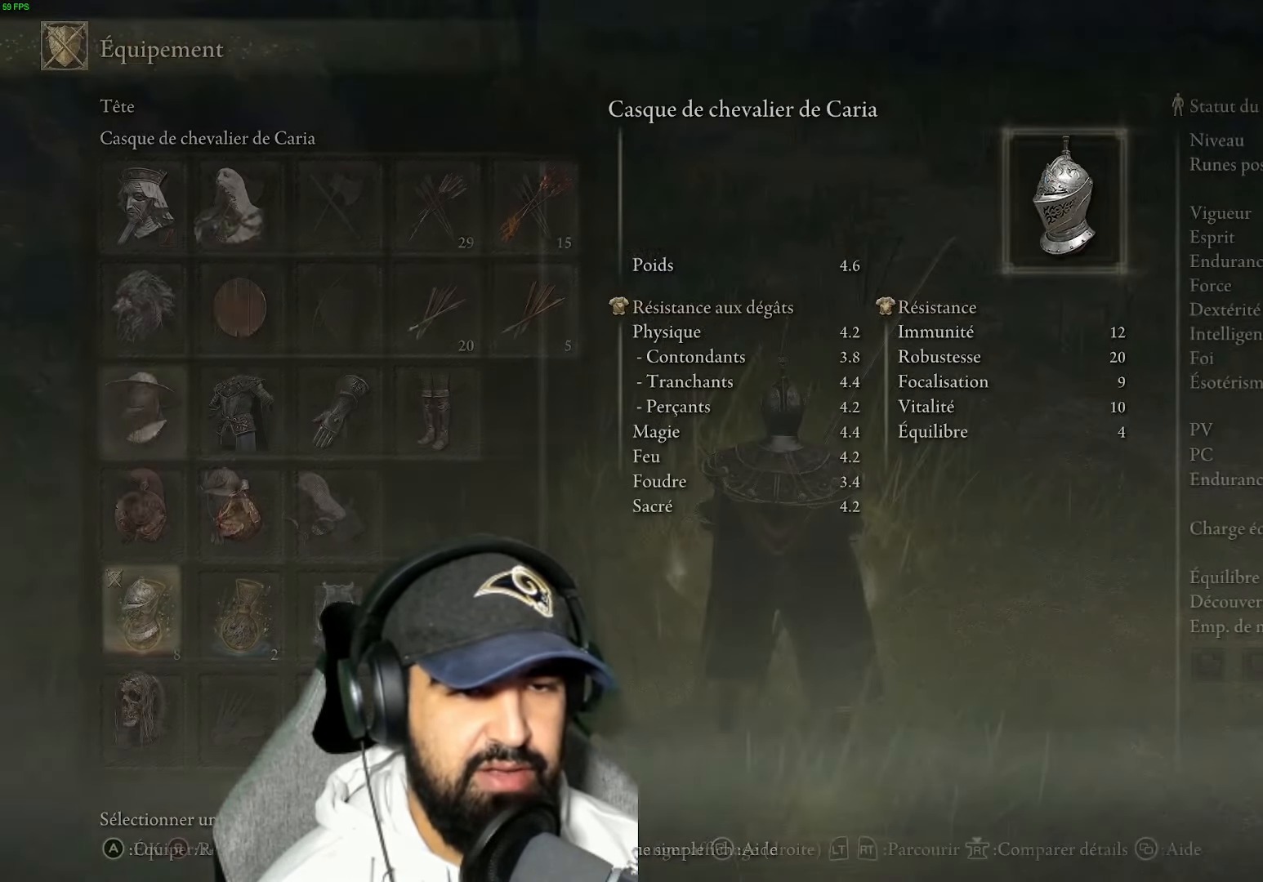
{"buttons": [], "left_stick": "center", "right_stick": "center", "events": []}
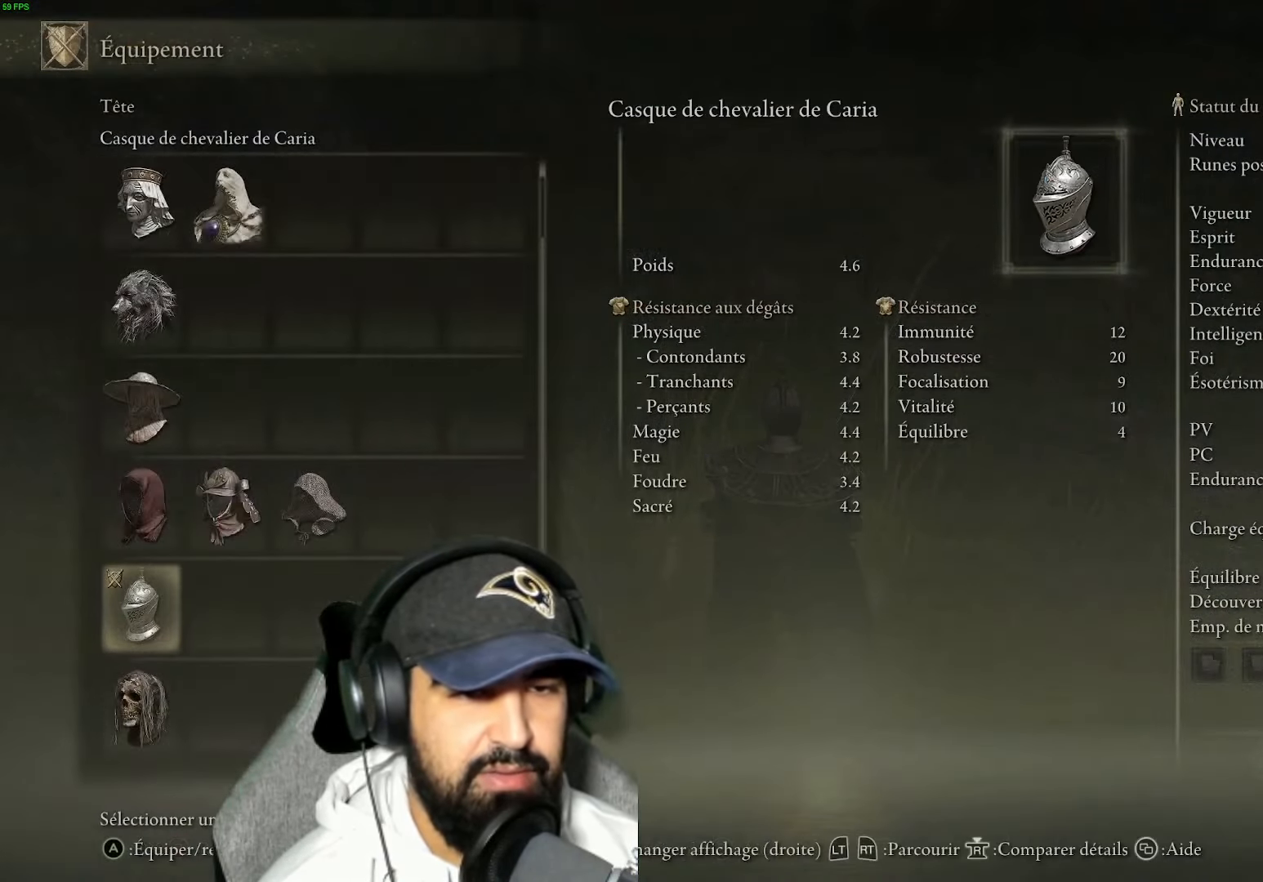
{"buttons": [], "left_stick": "center", "right_stick": "center", "events": [[250, "B", "down"], [400, "B", "up"]]}